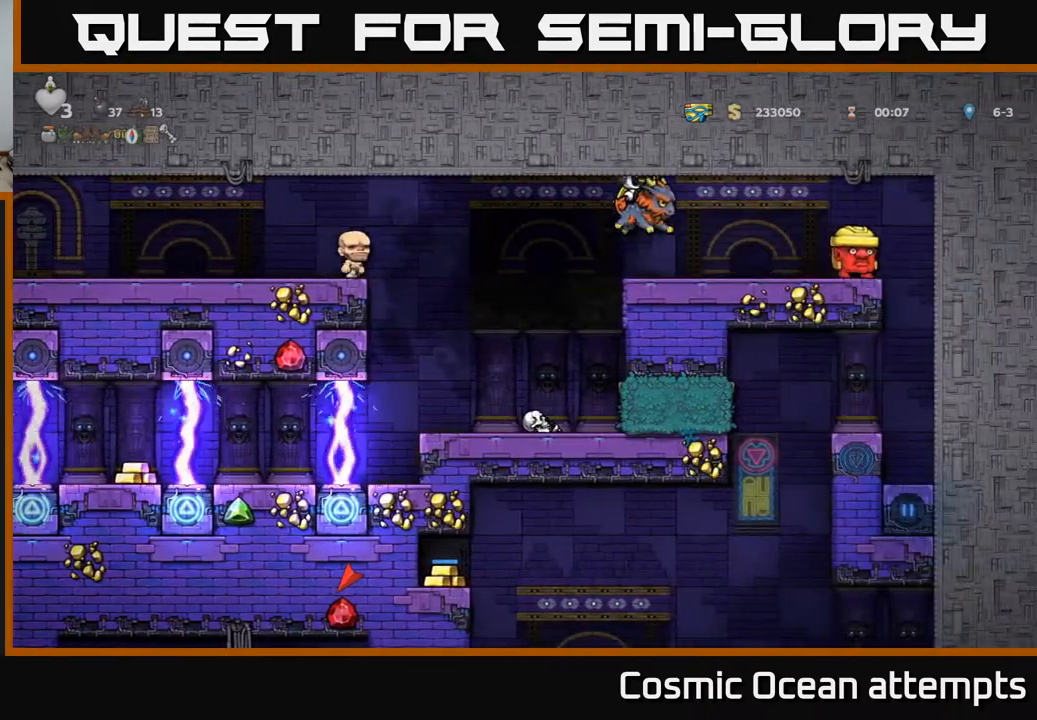
Gameplay with a controller (Xbox layout); each line is a JSON object with the inputs held at the frame after it. "events" lists button and stick changes between this image and that frame as [ms after this image, input, new state], when the widget could be followed in between. Not read: left_stick.
{"buttons": ["A", "DPAD_LEFT"], "right_stick": "center", "events": [[217, "X", "down"], [333, "X", "up"], [367, "DPAD_LEFT", "down"], [500, "A", "down"]]}
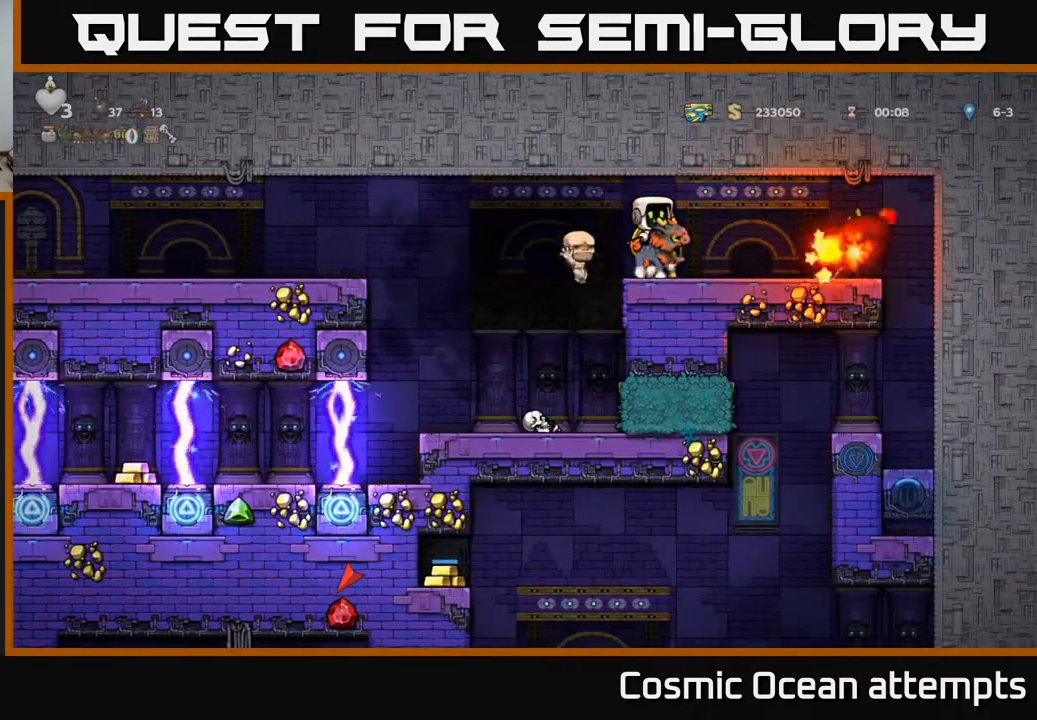
{"buttons": [], "right_stick": "center", "events": [[200, "A", "up"], [383, "DPAD_LEFT", "up"]]}
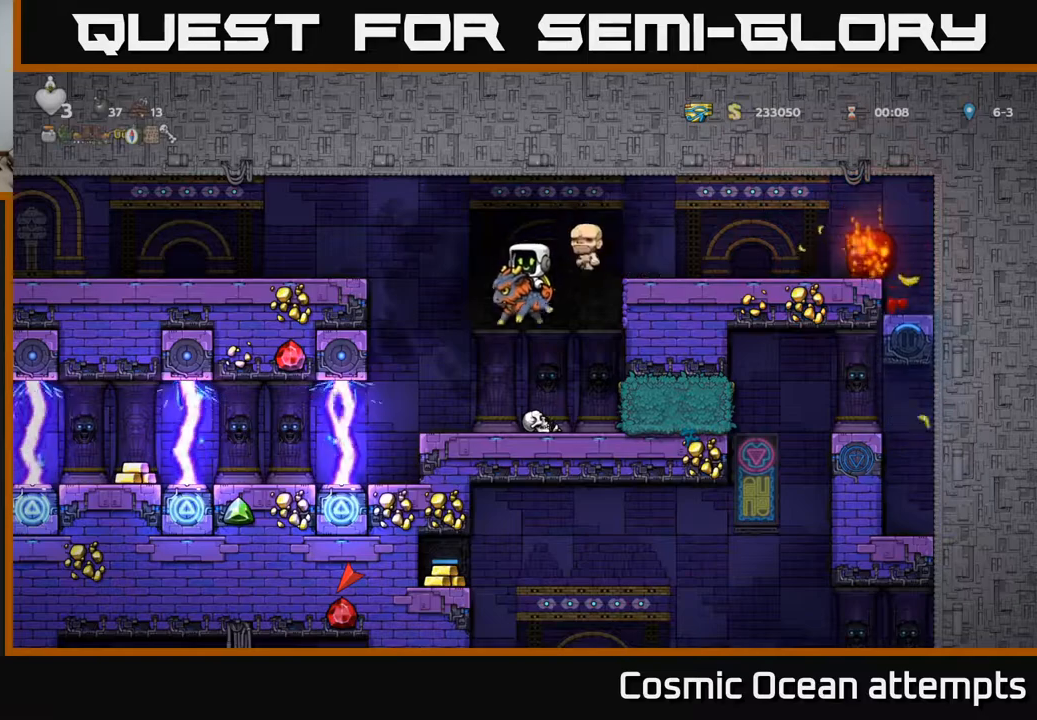
{"buttons": [], "right_stick": "center", "events": []}
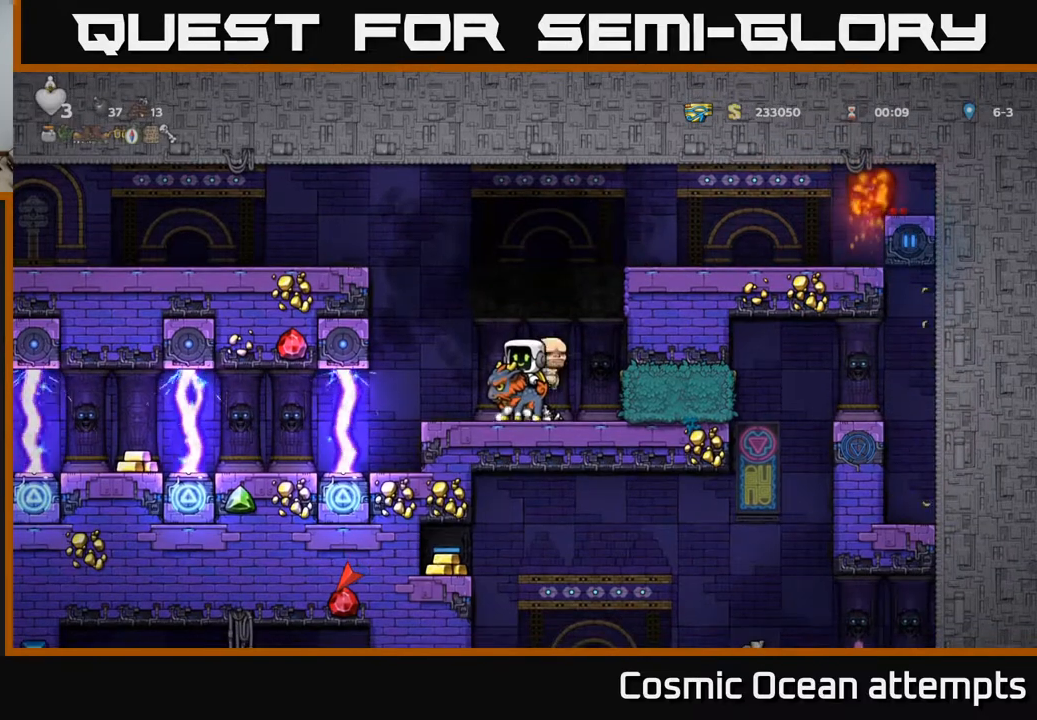
{"buttons": ["DPAD_LEFT"], "right_stick": "center", "events": [[367, "DPAD_LEFT", "down"]]}
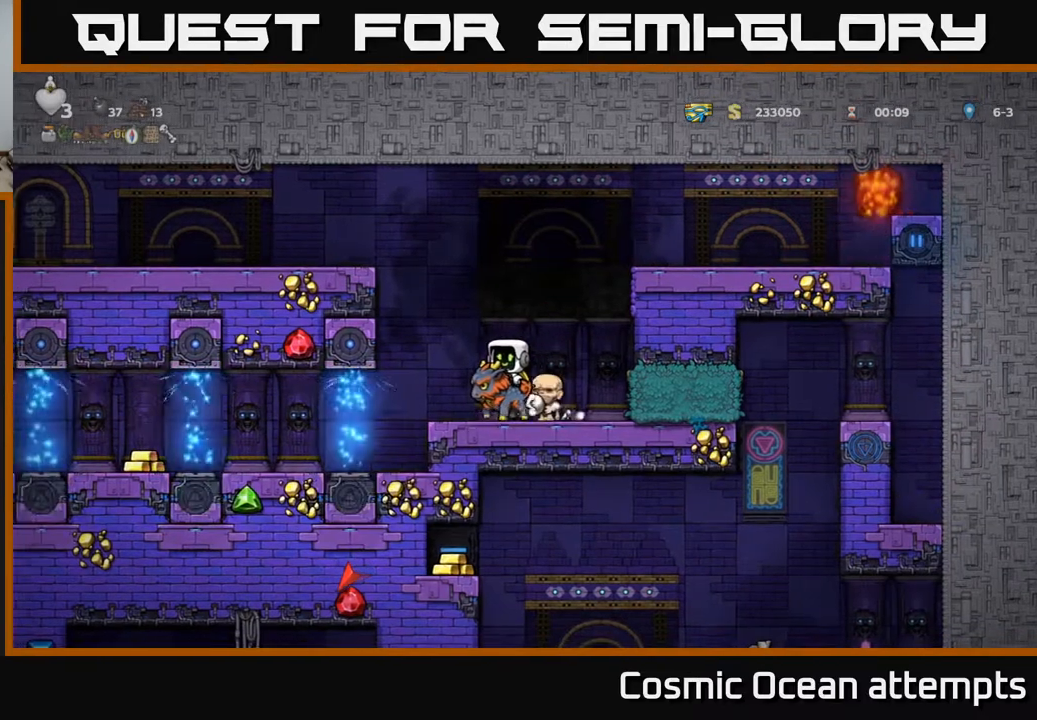
{"buttons": [], "right_stick": "center", "events": [[17, "DPAD_LEFT", "up"], [233, "DPAD_LEFT", "down"], [383, "DPAD_LEFT", "up"]]}
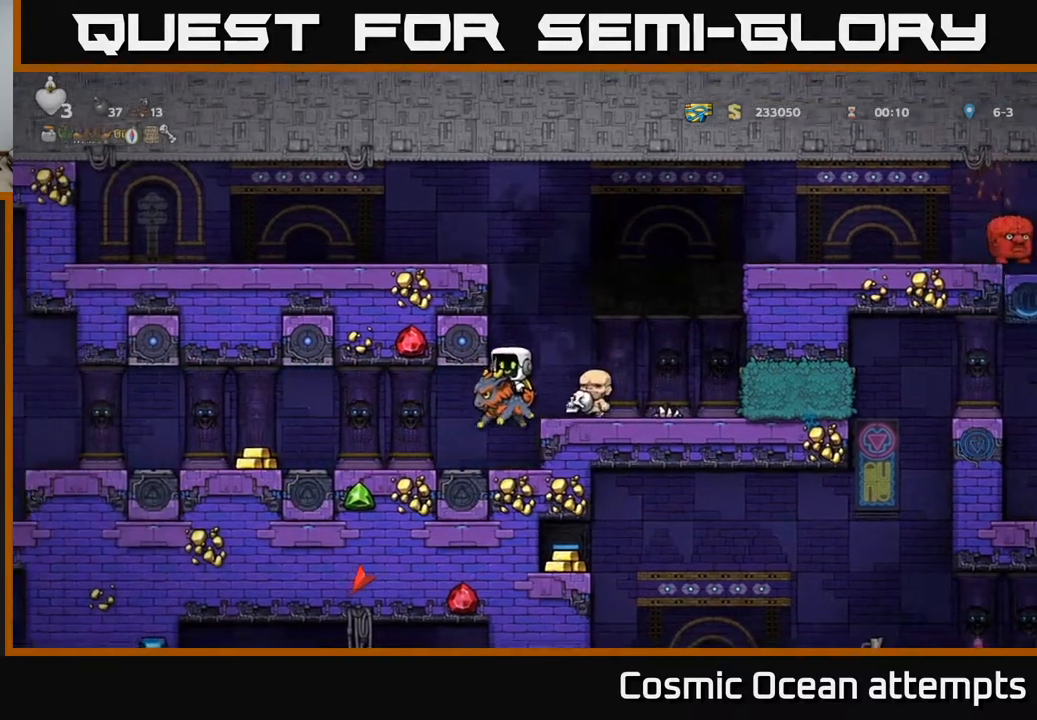
{"buttons": ["DPAD_LEFT"], "right_stick": "center", "events": [[17, "DPAD_LEFT", "down"]]}
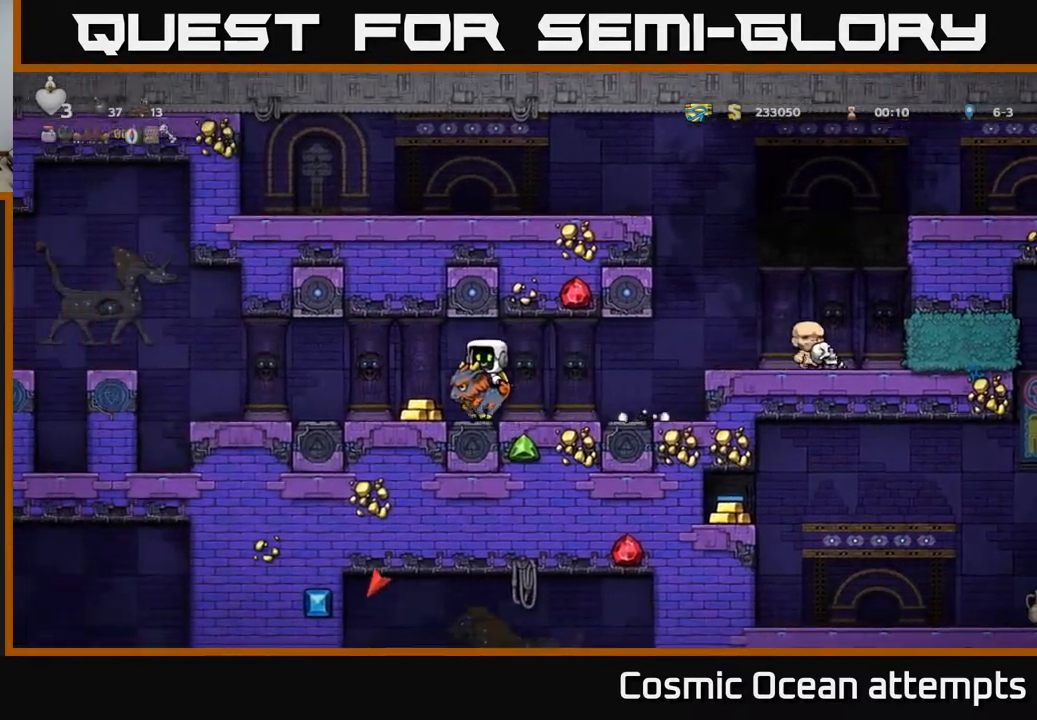
{"buttons": ["DPAD_LEFT"], "right_stick": "center", "events": []}
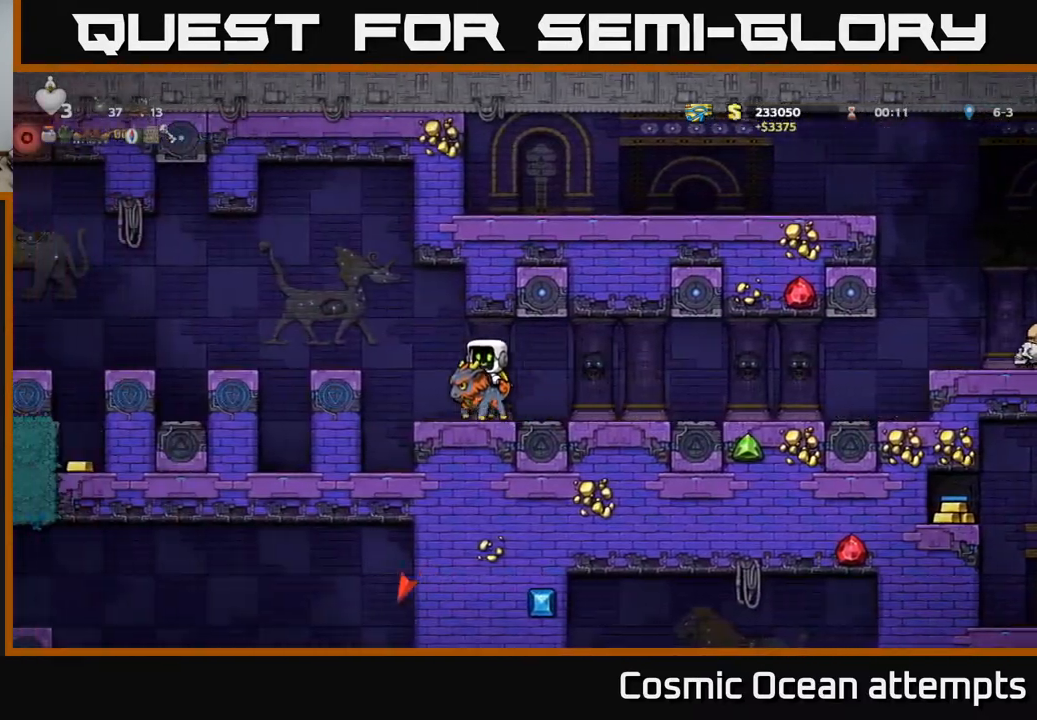
{"buttons": ["A"], "right_stick": "center", "events": [[17, "A", "down"], [300, "DPAD_LEFT", "up"], [317, "A", "up"], [467, "A", "down"]]}
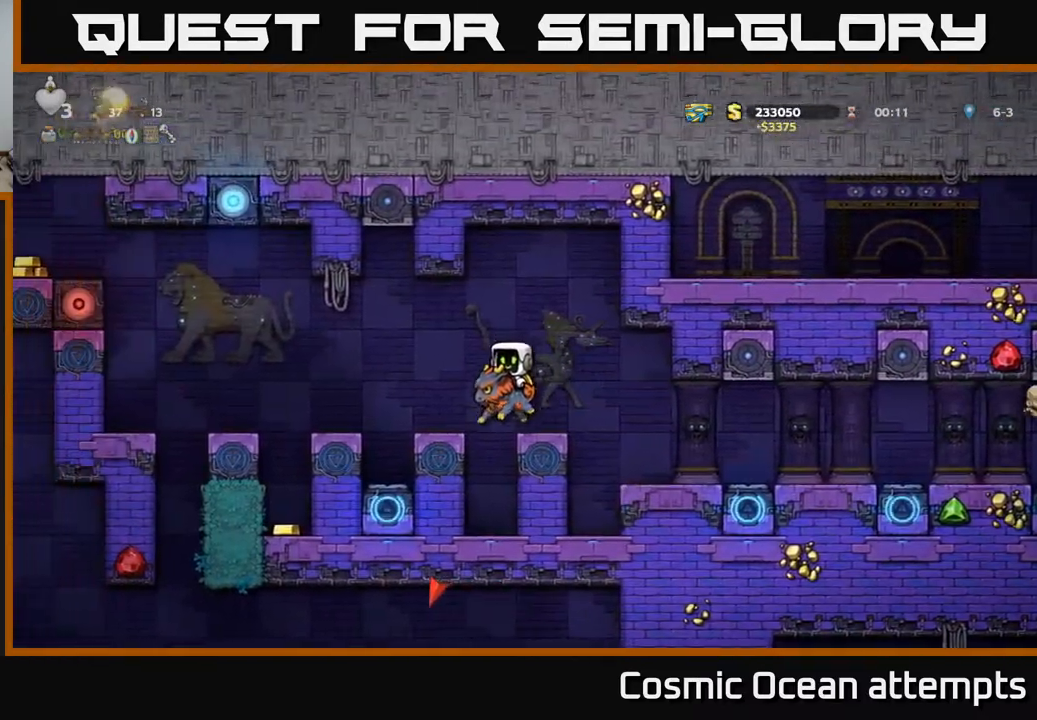
{"buttons": [], "right_stick": "center", "events": [[233, "A", "up"]]}
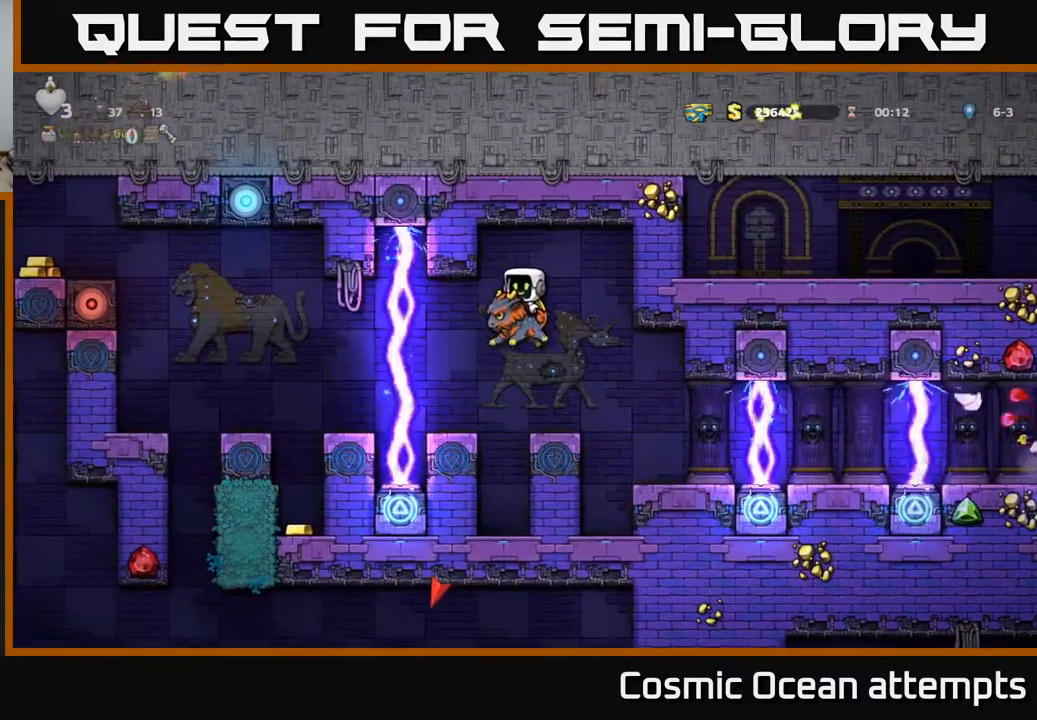
{"buttons": [], "right_stick": "center", "events": [[33, "DPAD_LEFT", "down"], [100, "DPAD_LEFT", "up"]]}
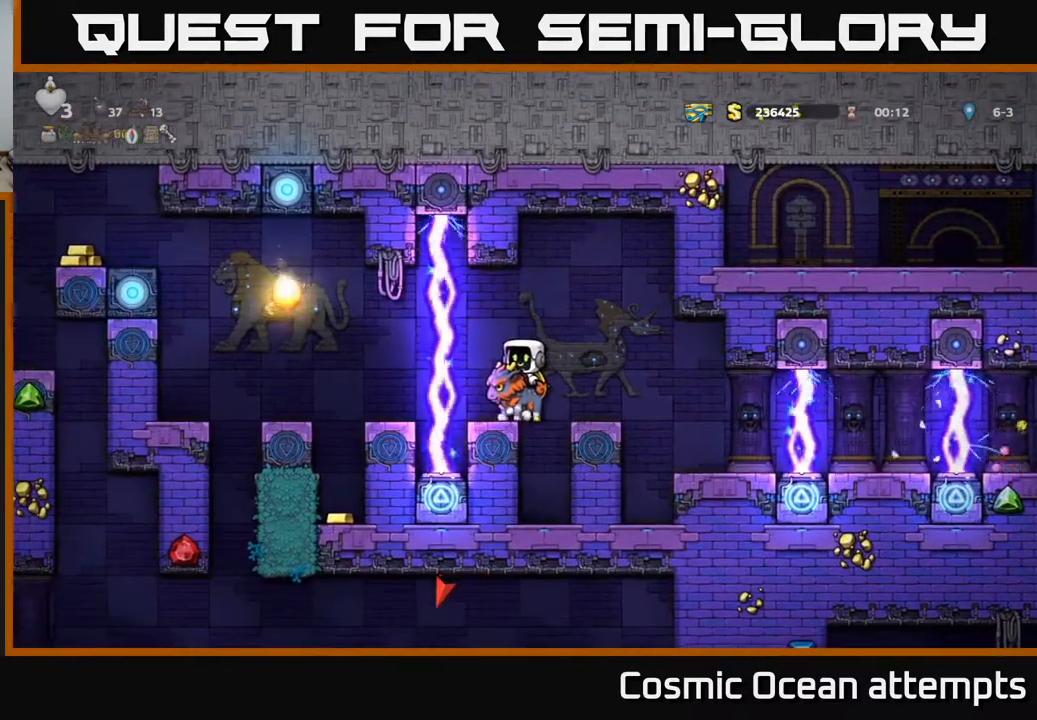
{"buttons": [], "right_stick": "center", "events": []}
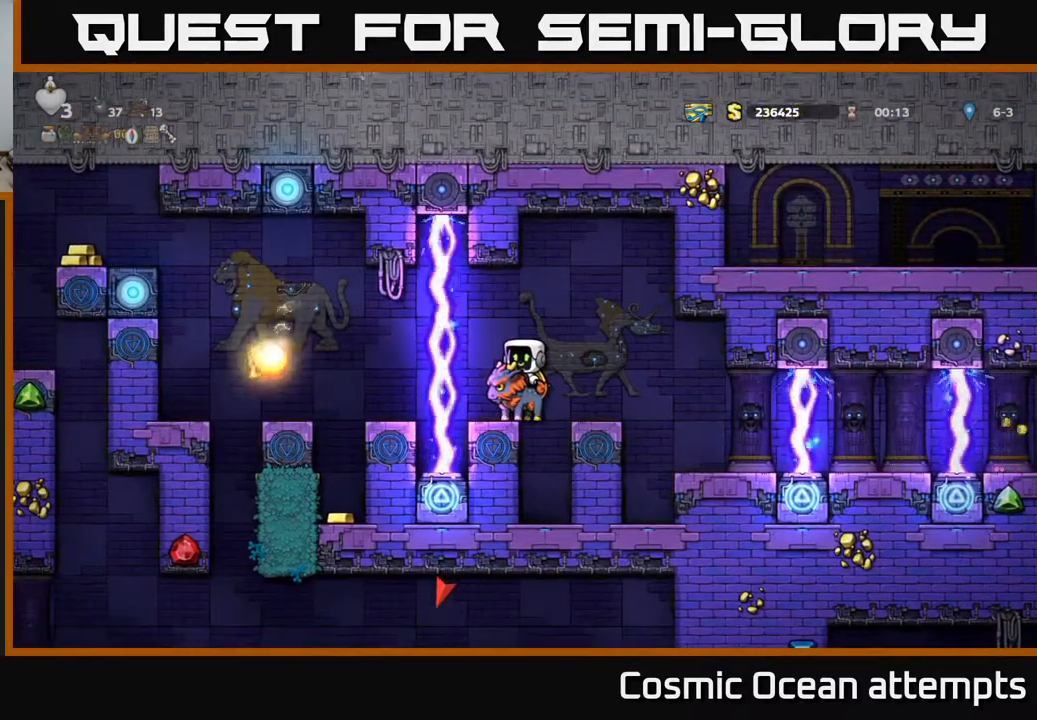
{"buttons": [], "right_stick": "center", "events": []}
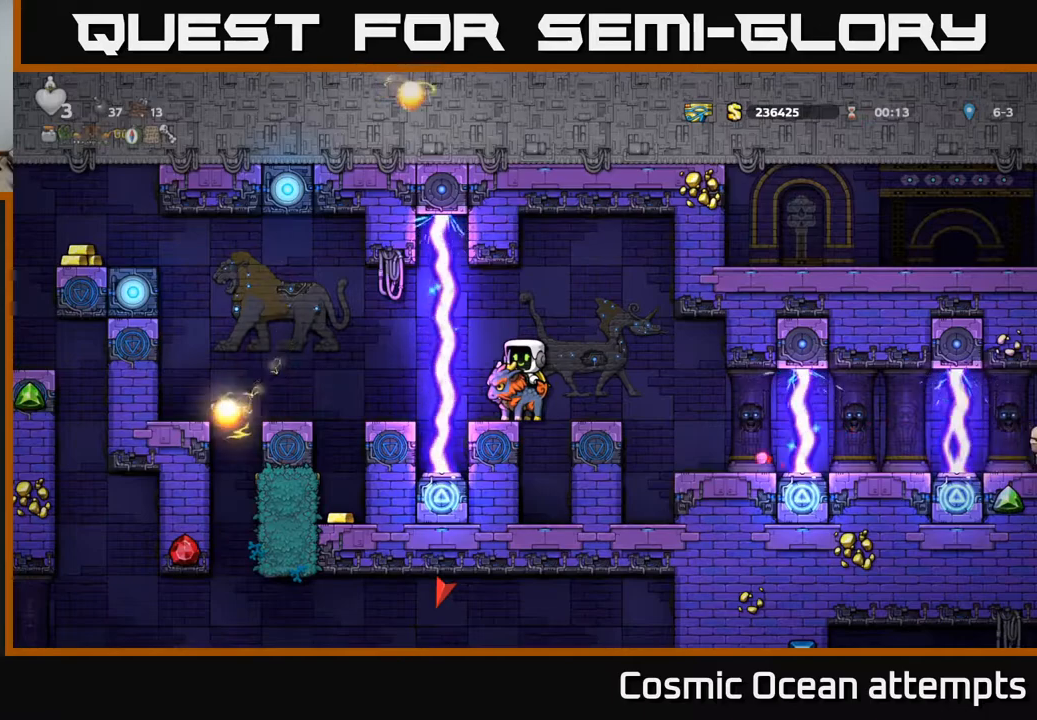
{"buttons": [], "right_stick": "center", "events": []}
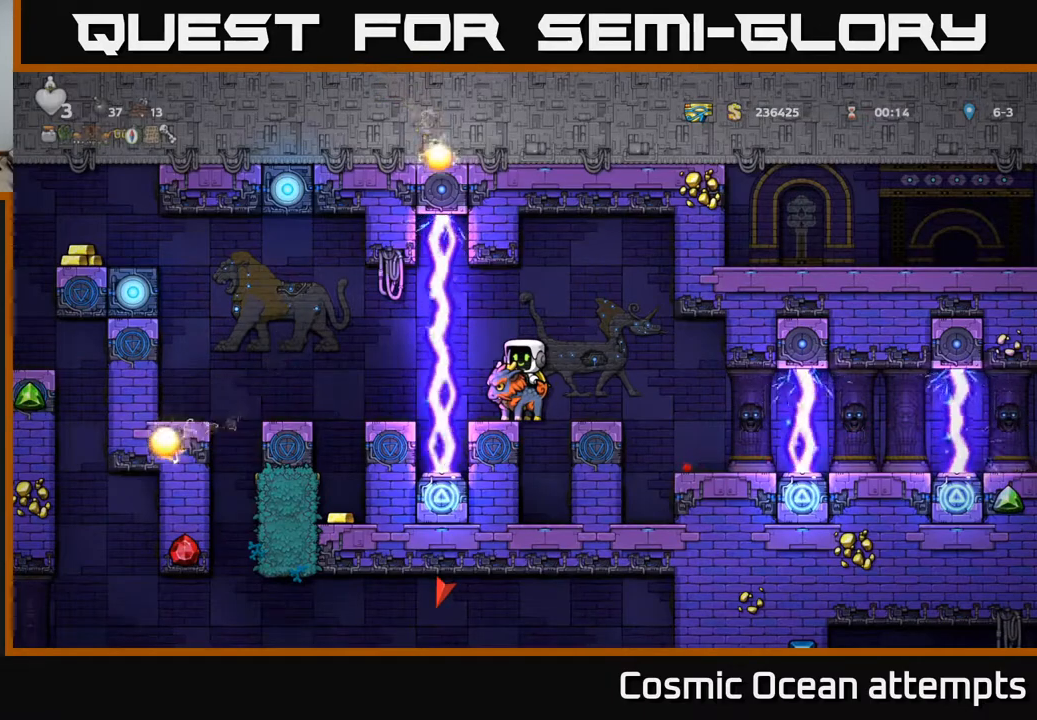
{"buttons": [], "right_stick": "center", "events": []}
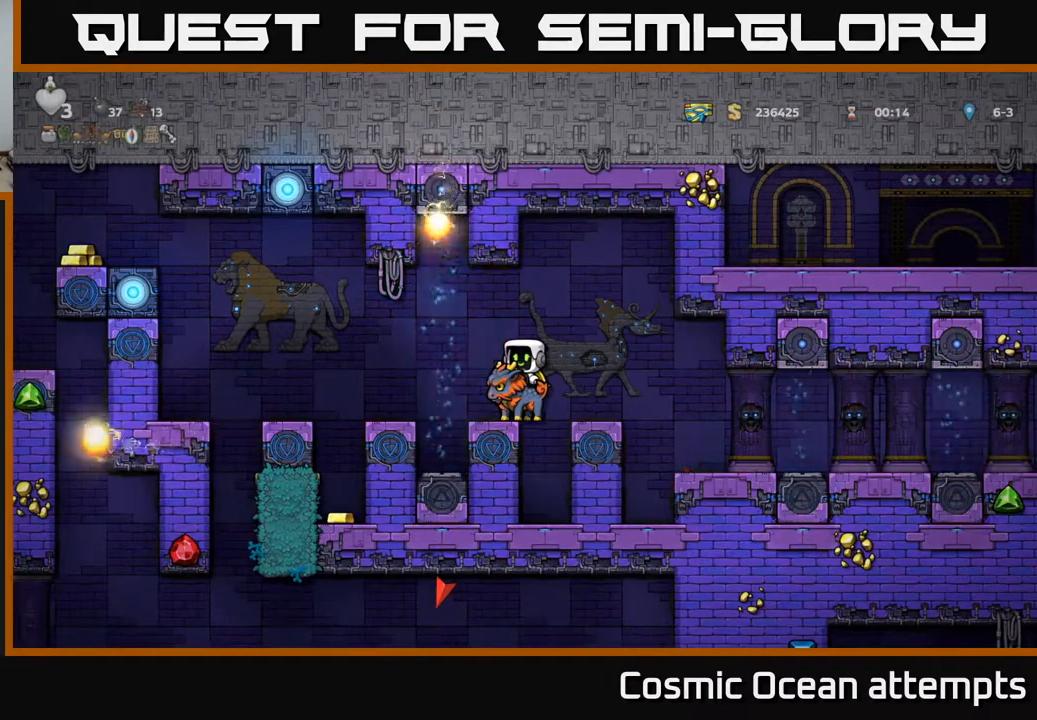
{"buttons": [], "right_stick": "center", "events": []}
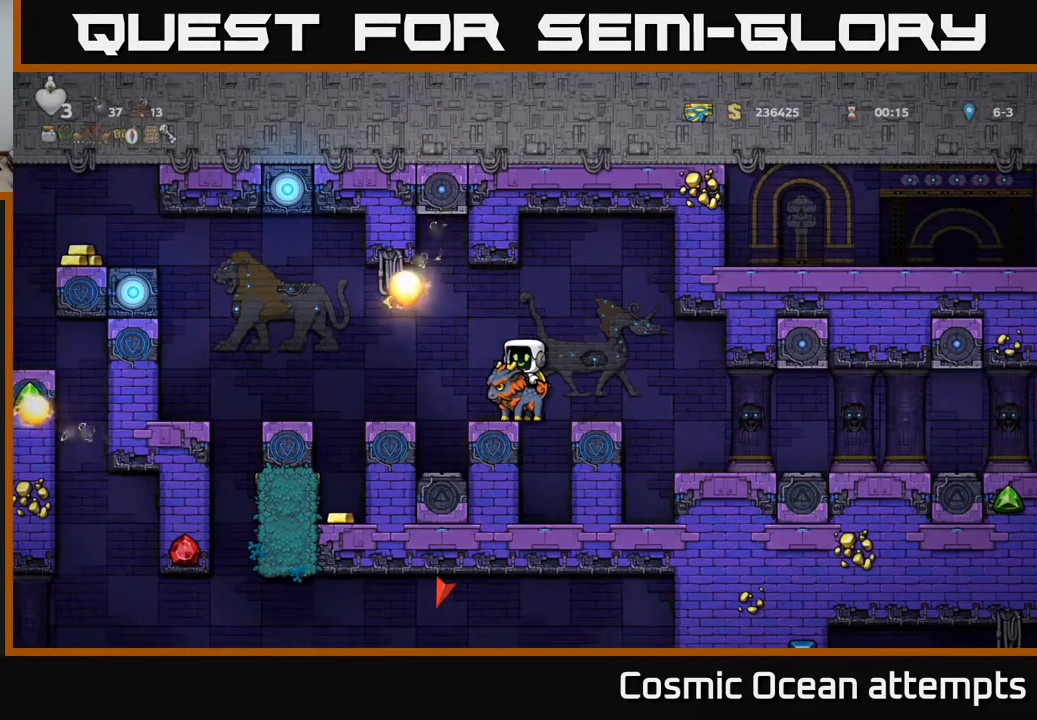
{"buttons": [], "right_stick": "center", "events": []}
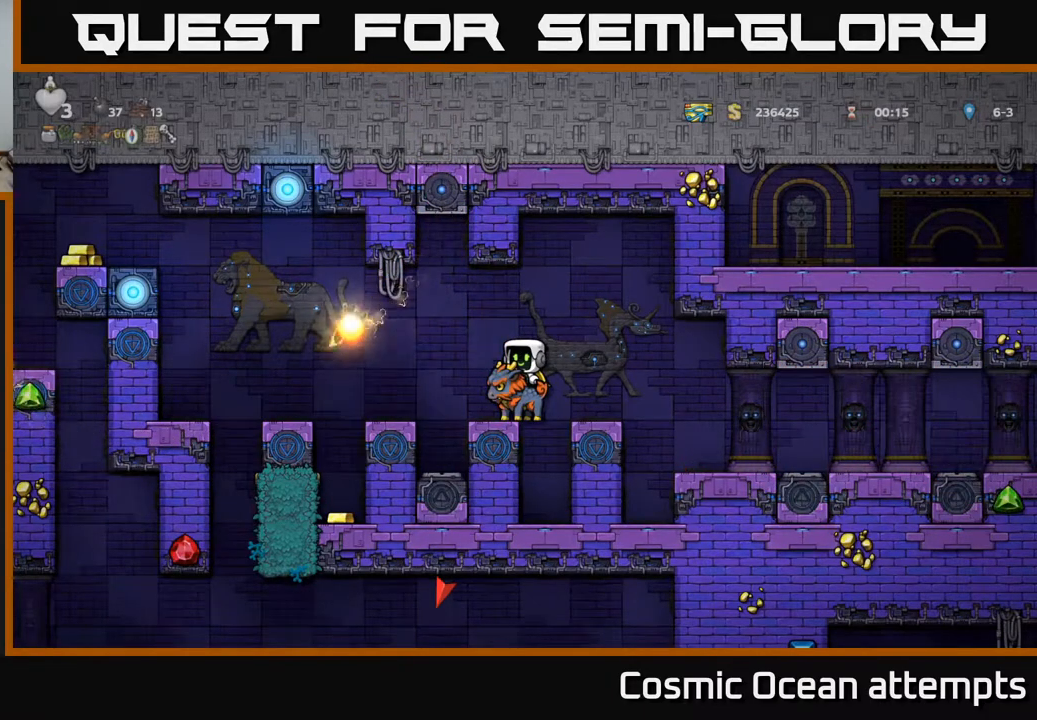
{"buttons": ["DPAD_LEFT"], "right_stick": "center", "events": [[33, "A", "down"], [50, "DPAD_LEFT", "down"], [100, "A", "up"], [267, "DPAD_LEFT", "up"], [467, "DPAD_LEFT", "down"]]}
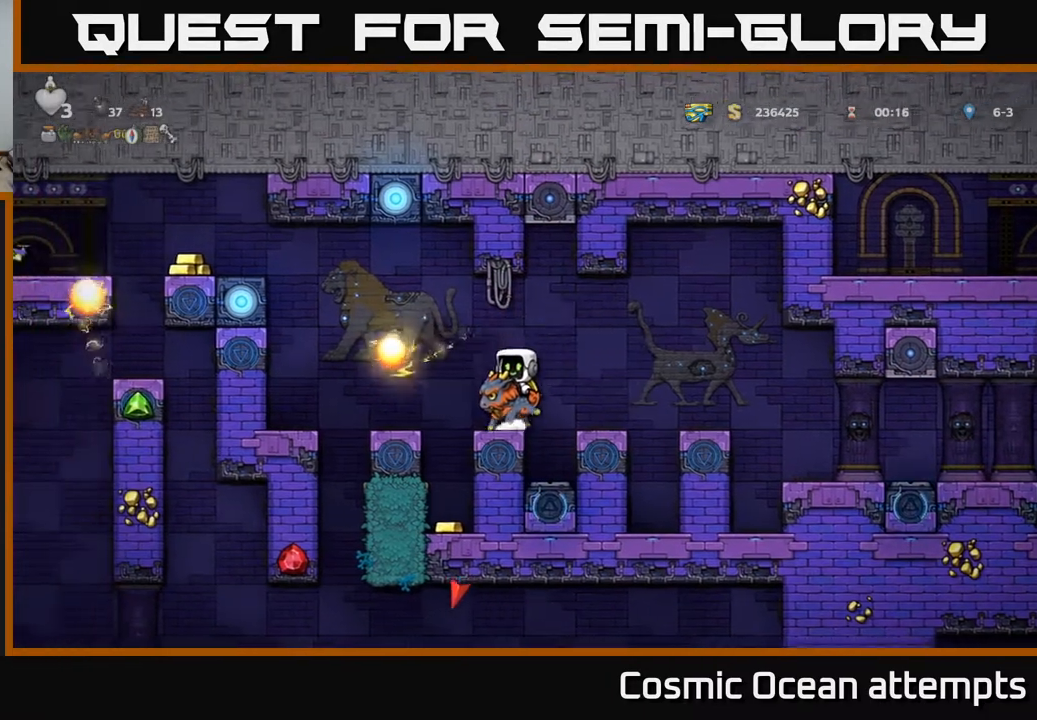
{"buttons": [], "right_stick": "center", "events": [[83, "DPAD_LEFT", "up"]]}
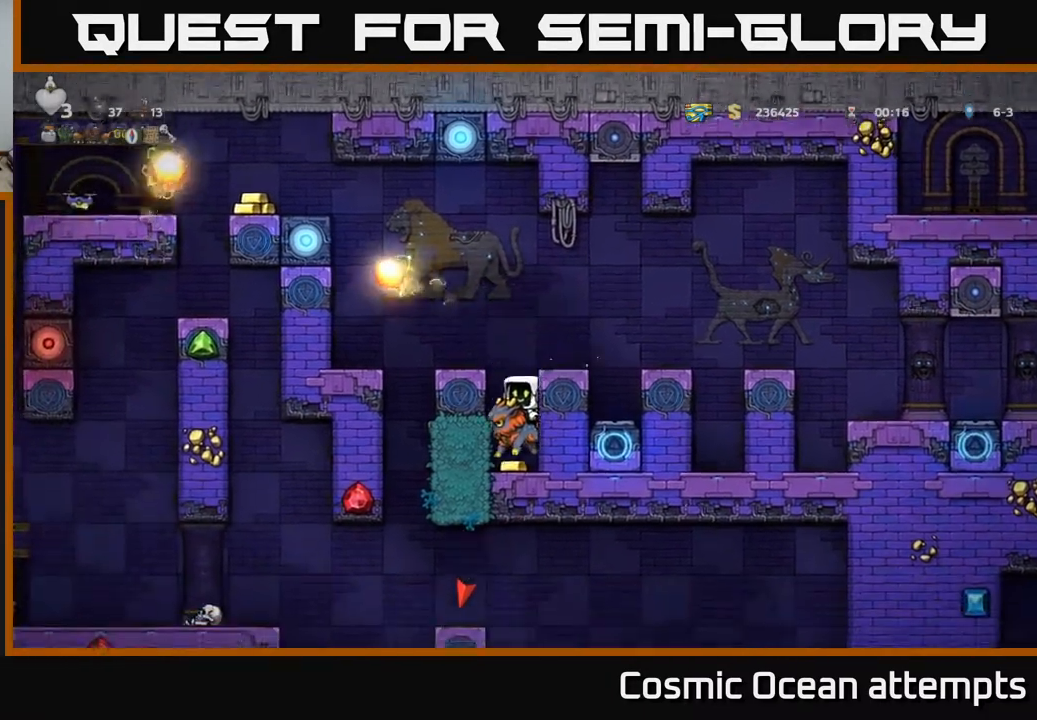
{"buttons": [], "right_stick": "center", "events": [[150, "A", "down"], [267, "A", "up"], [317, "A", "down"], [500, "A", "up"]]}
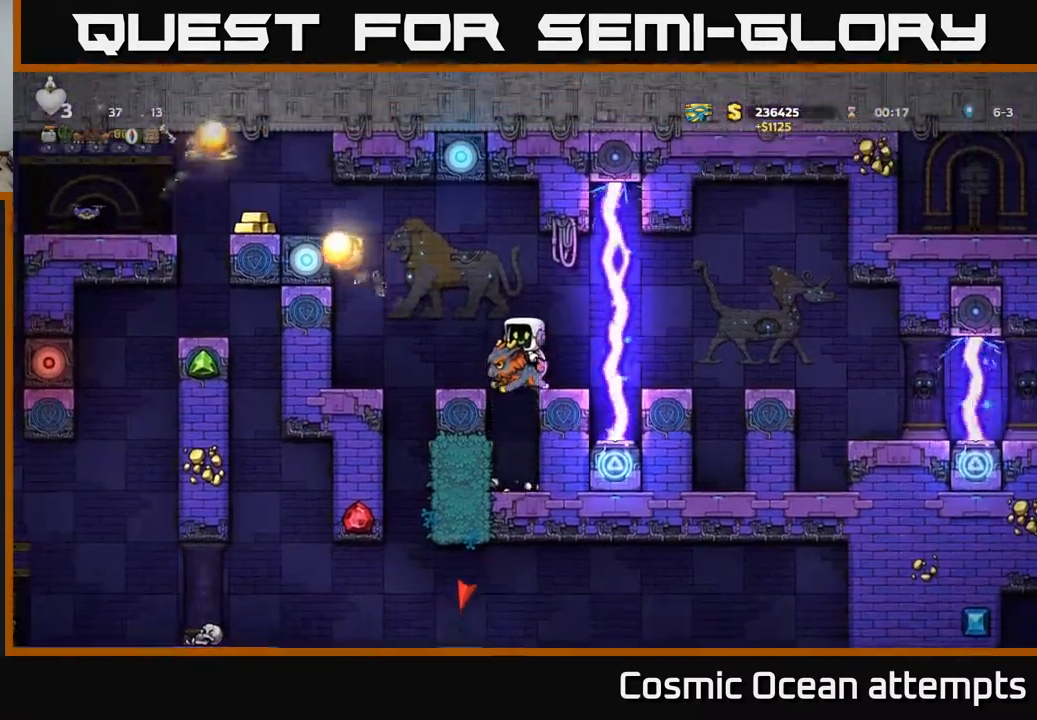
{"buttons": ["DPAD_LEFT"], "right_stick": "center", "events": [[50, "DPAD_LEFT", "down"], [133, "DPAD_LEFT", "up"], [467, "DPAD_LEFT", "down"]]}
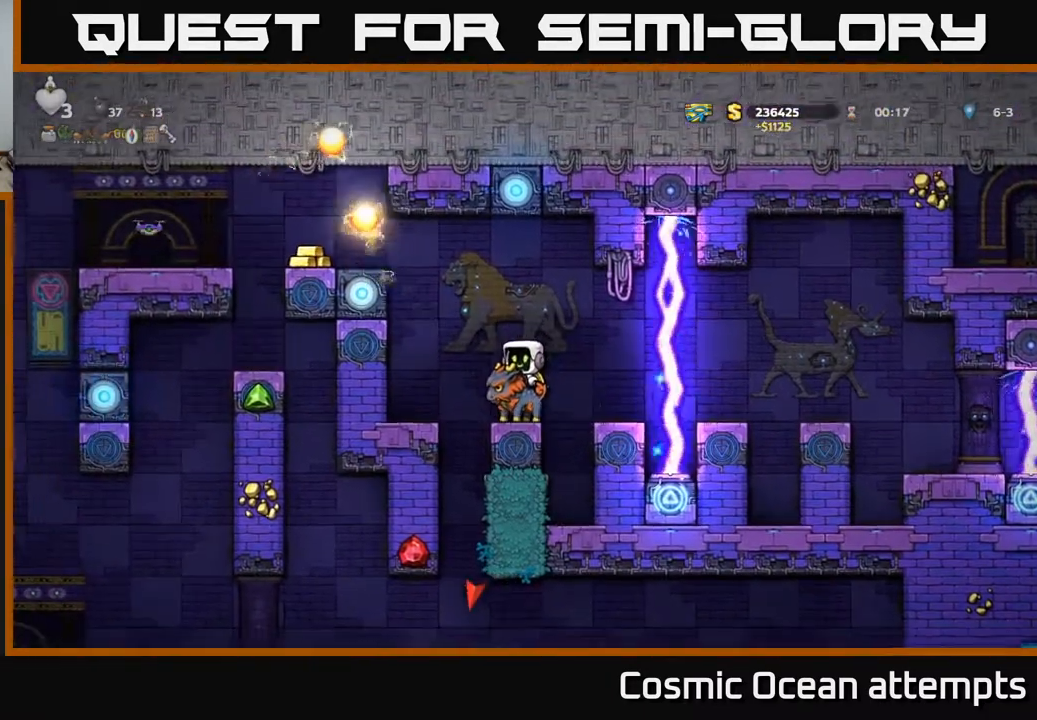
{"buttons": [], "right_stick": "center", "events": [[117, "DPAD_LEFT", "up"]]}
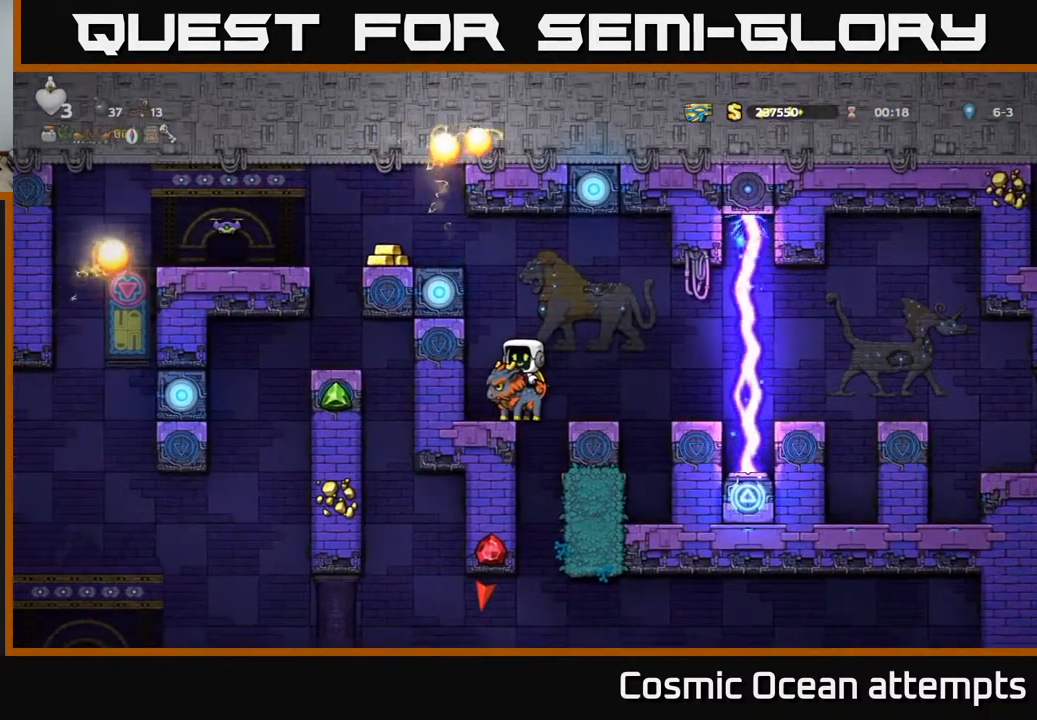
{"buttons": ["DPAD_RIGHT"], "right_stick": "center", "events": [[17, "DPAD_RIGHT", "down"], [100, "DPAD_RIGHT", "up"], [467, "DPAD_RIGHT", "down"]]}
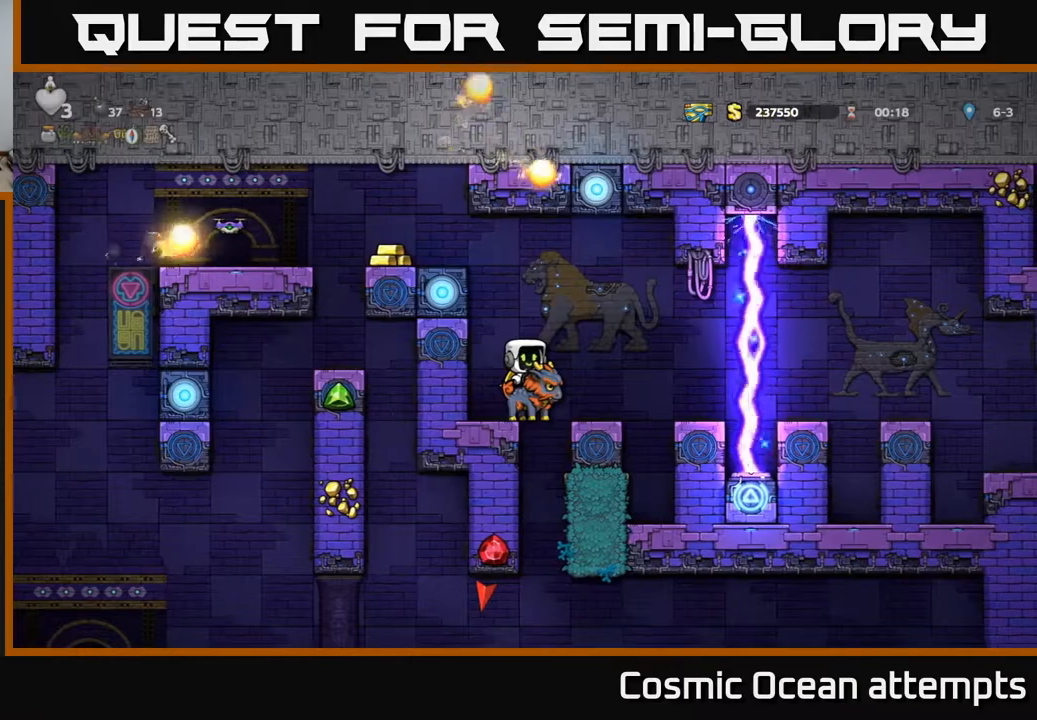
{"buttons": ["A"], "right_stick": "center", "events": [[17, "DPAD_RIGHT", "up"], [450, "A", "down"]]}
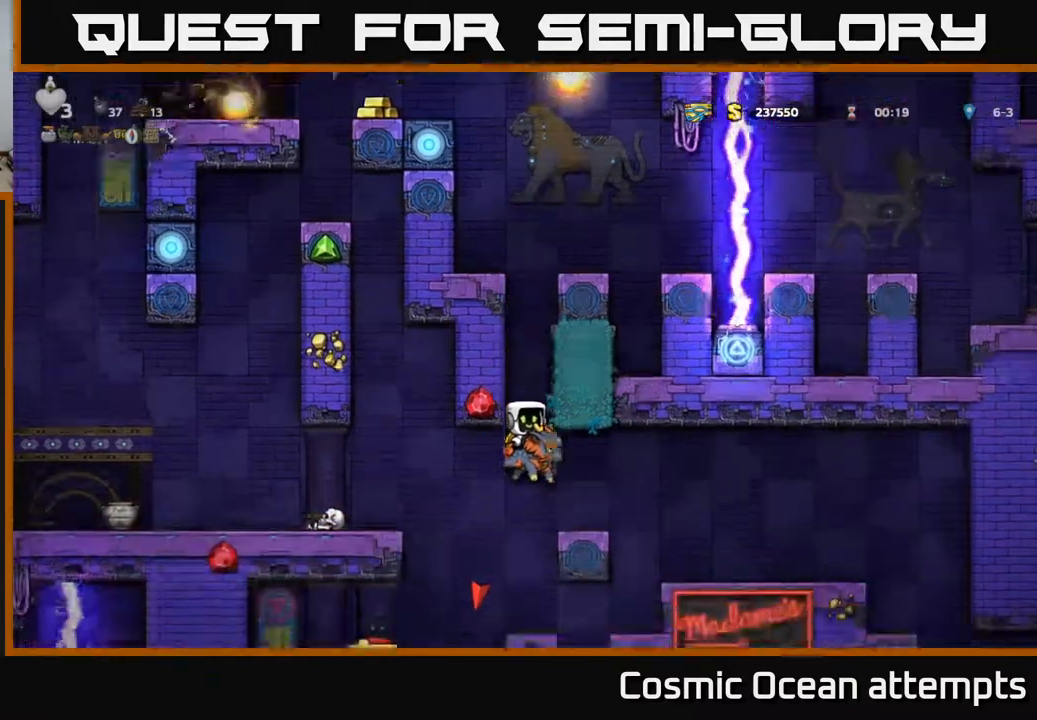
{"buttons": [], "right_stick": "center", "events": [[350, "A", "up"]]}
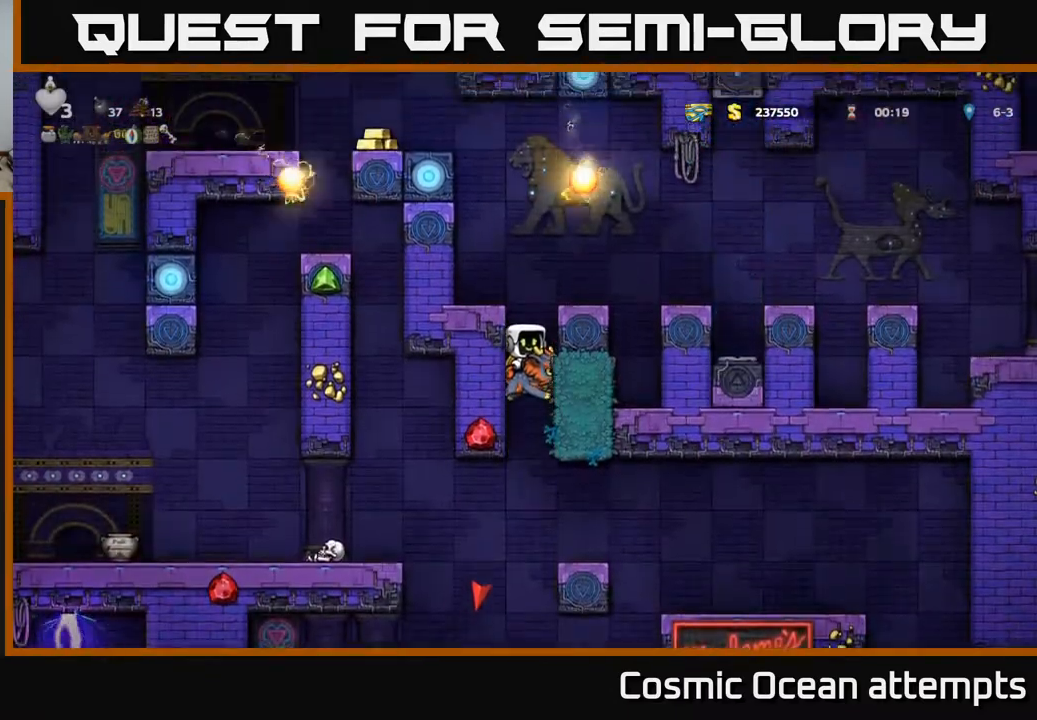
{"buttons": ["A", "DPAD_RIGHT"], "right_stick": "center", "events": [[400, "A", "down"], [500, "DPAD_RIGHT", "down"]]}
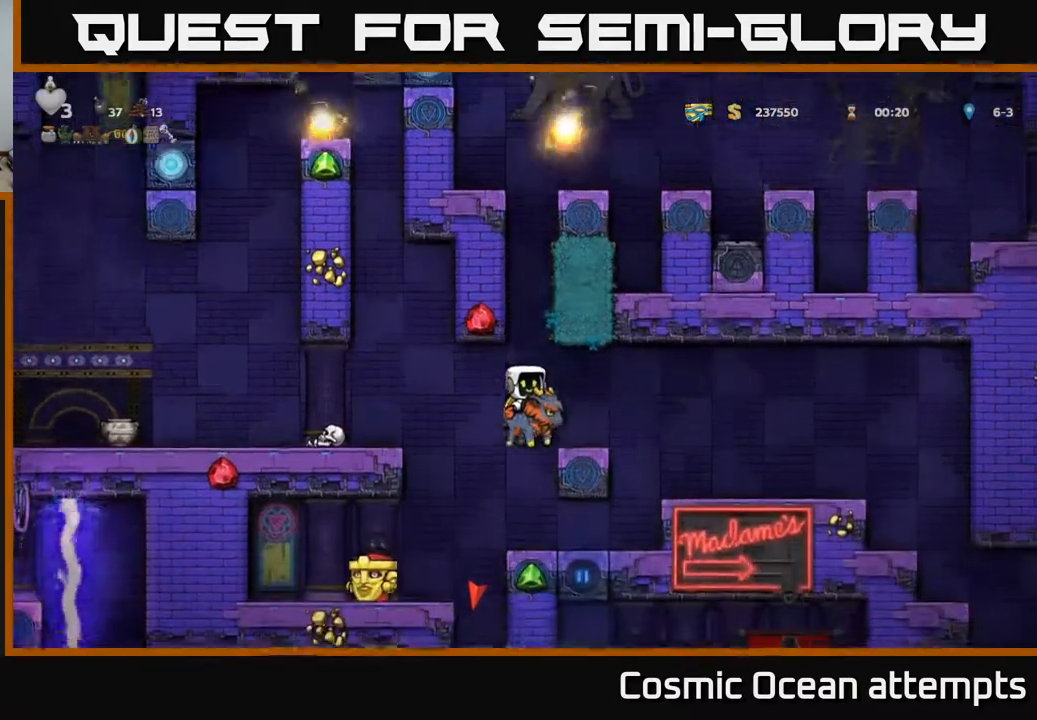
{"buttons": [], "right_stick": "center", "events": [[67, "A", "up"], [117, "DPAD_RIGHT", "up"]]}
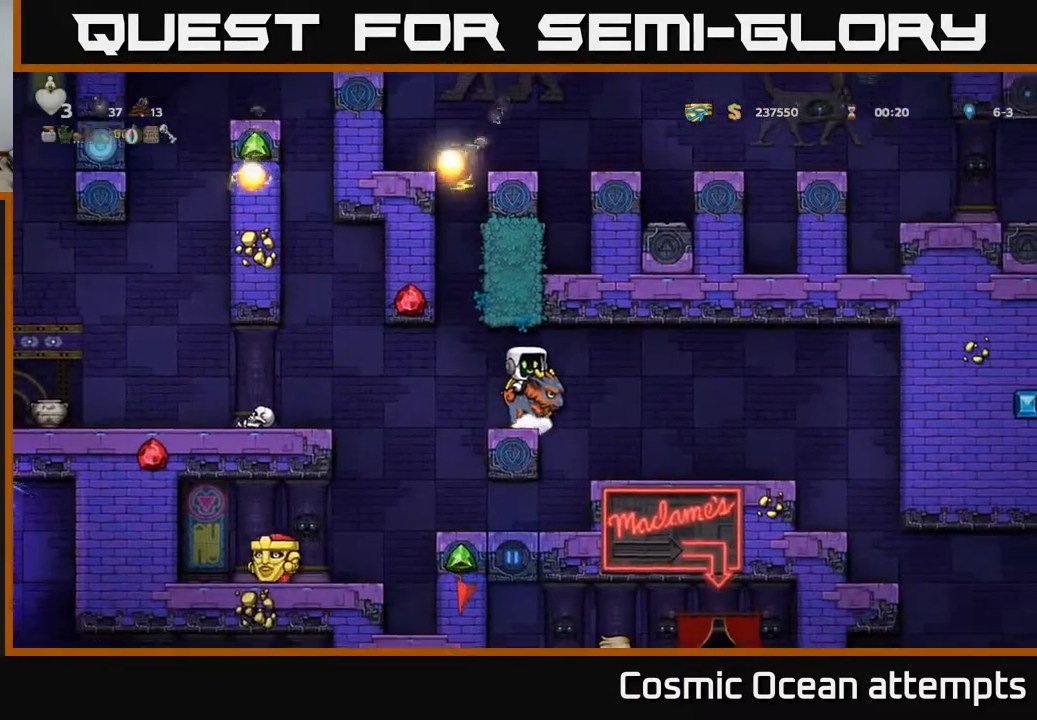
{"buttons": ["DPAD_RIGHT"], "right_stick": "center", "events": [[283, "DPAD_RIGHT", "down"]]}
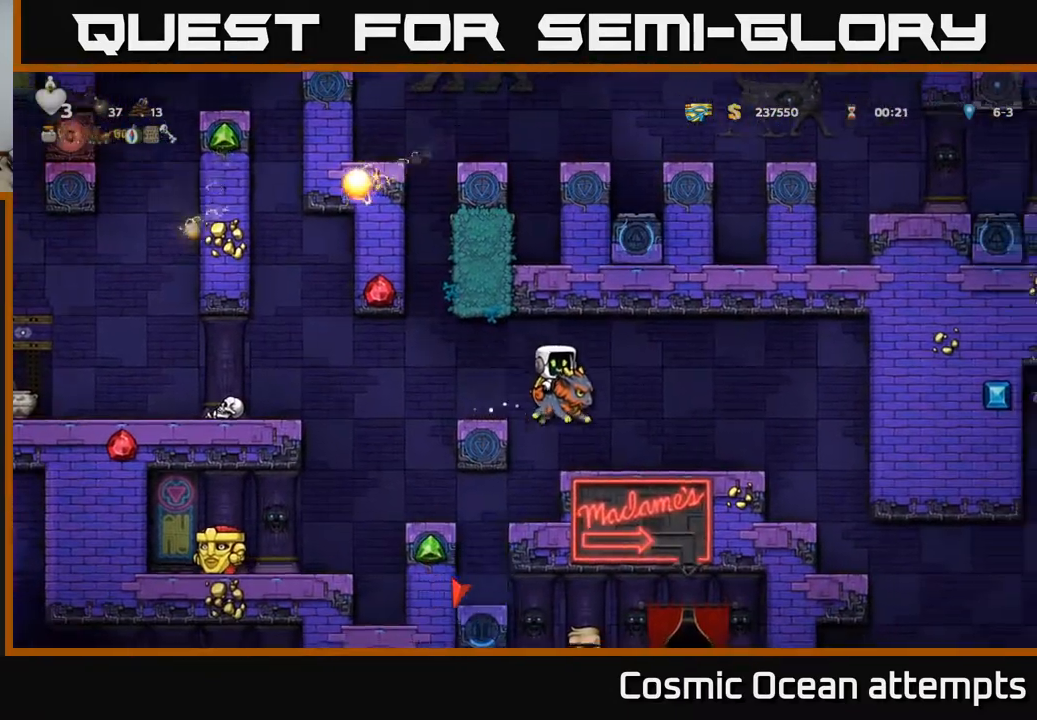
{"buttons": [], "right_stick": "center", "events": [[467, "DPAD_RIGHT", "up"]]}
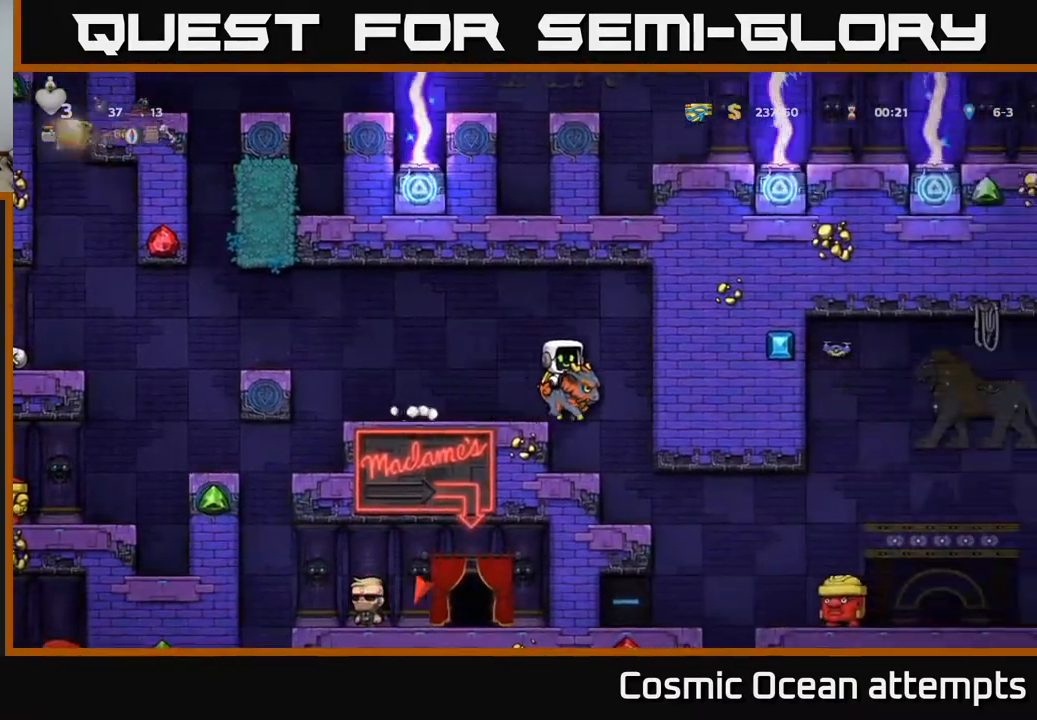
{"buttons": ["DPAD_RIGHT"], "right_stick": "center", "events": [[433, "DPAD_RIGHT", "down"]]}
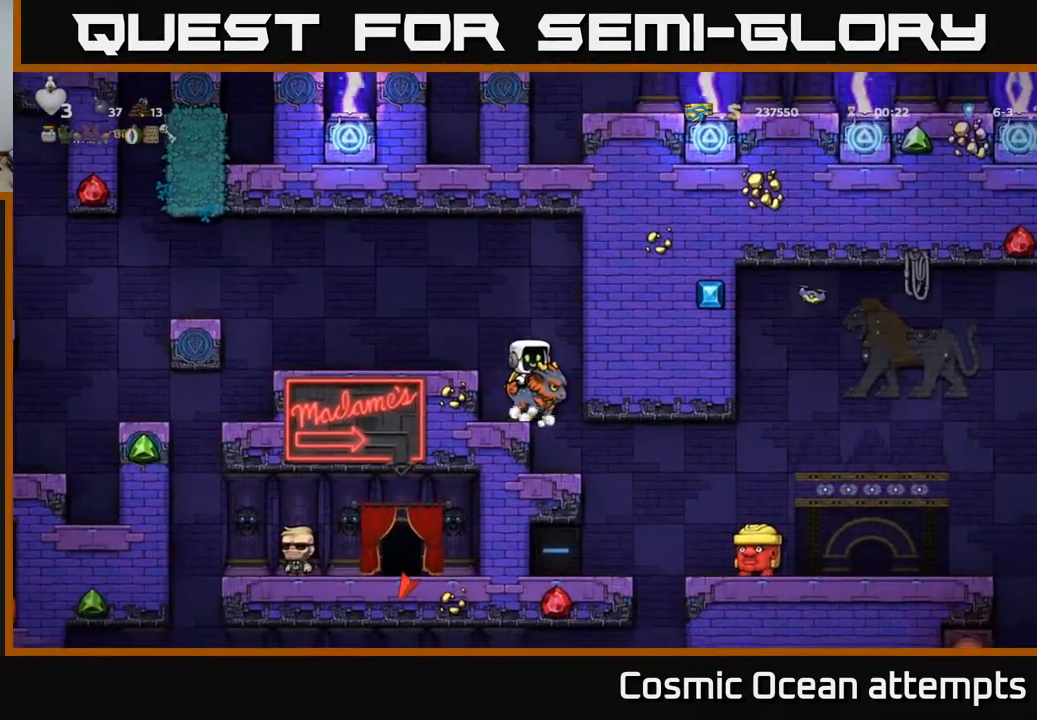
{"buttons": [], "right_stick": "center", "events": [[50, "DPAD_RIGHT", "up"]]}
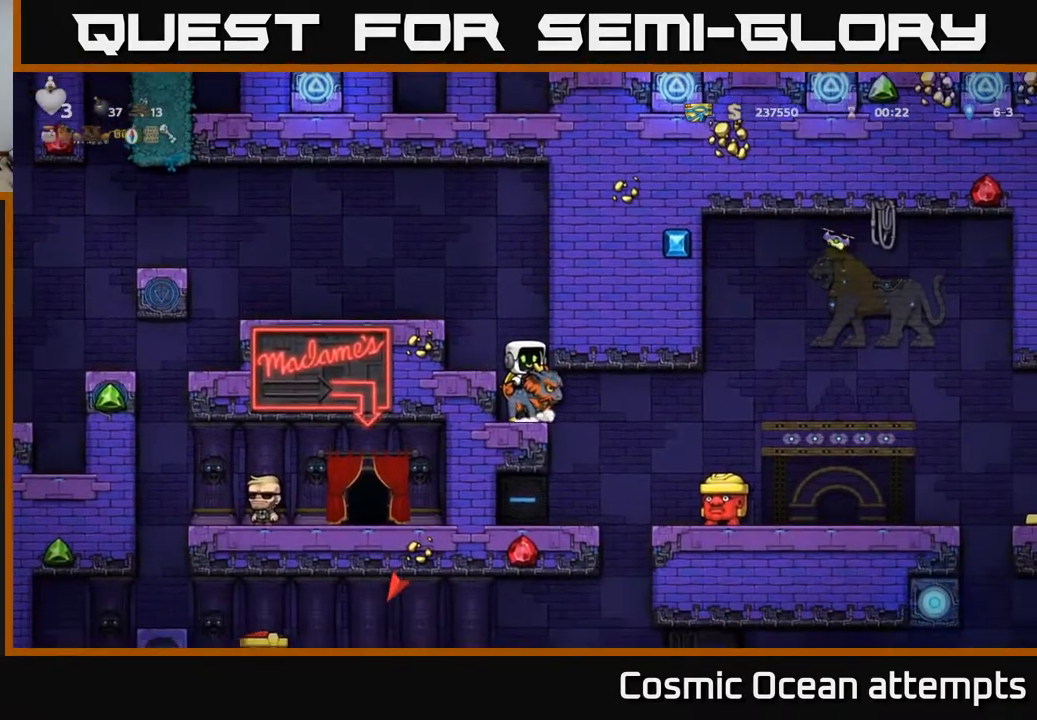
{"buttons": [], "right_stick": "center", "events": [[17, "DPAD_RIGHT", "down"], [133, "DPAD_RIGHT", "up"]]}